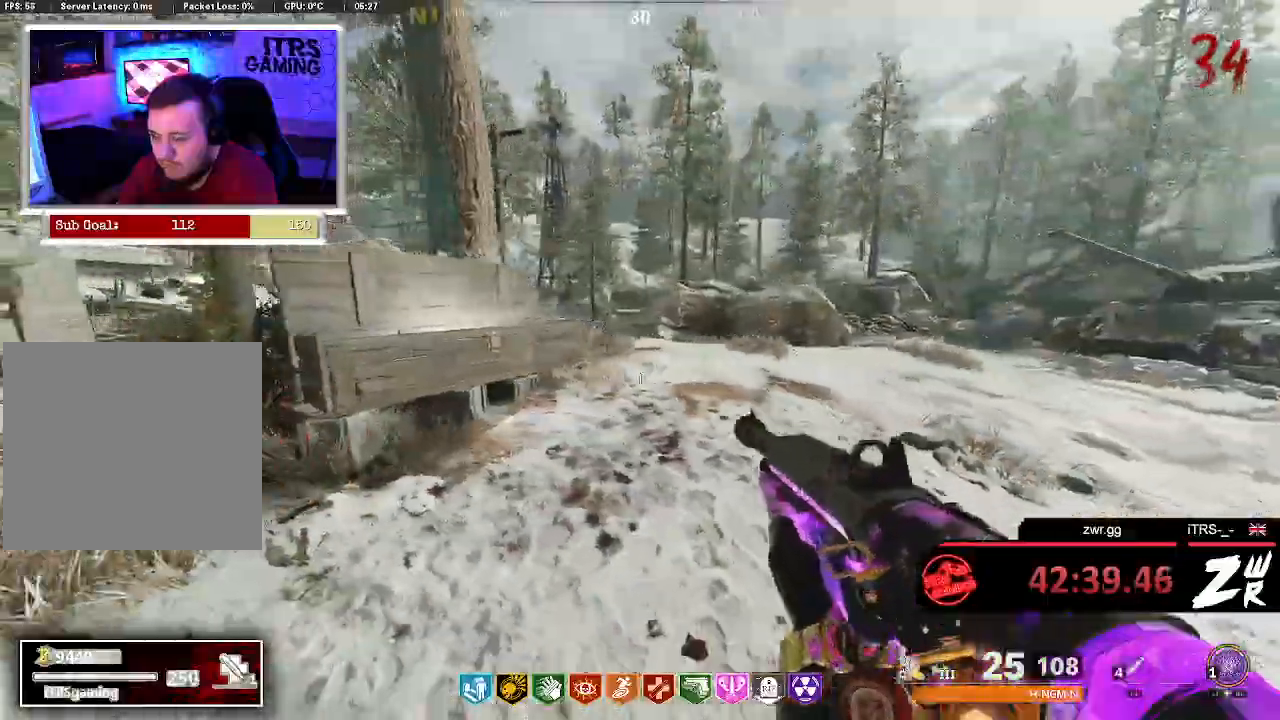
Gameplay with a controller (PlayStation layout); each line is a JSON object with the inputs held at the frame after it. "button_events" lists button changes between this image and that frame as [ms after this image, input, new state], when the widget could be followed in between (sticks are given only as held states). This document gives stick clicks only as held states, not as events. Not read: SQUARE TRIANGLE.
{"buttons": [], "left_stick": "right", "right_stick": "left", "button_events": []}
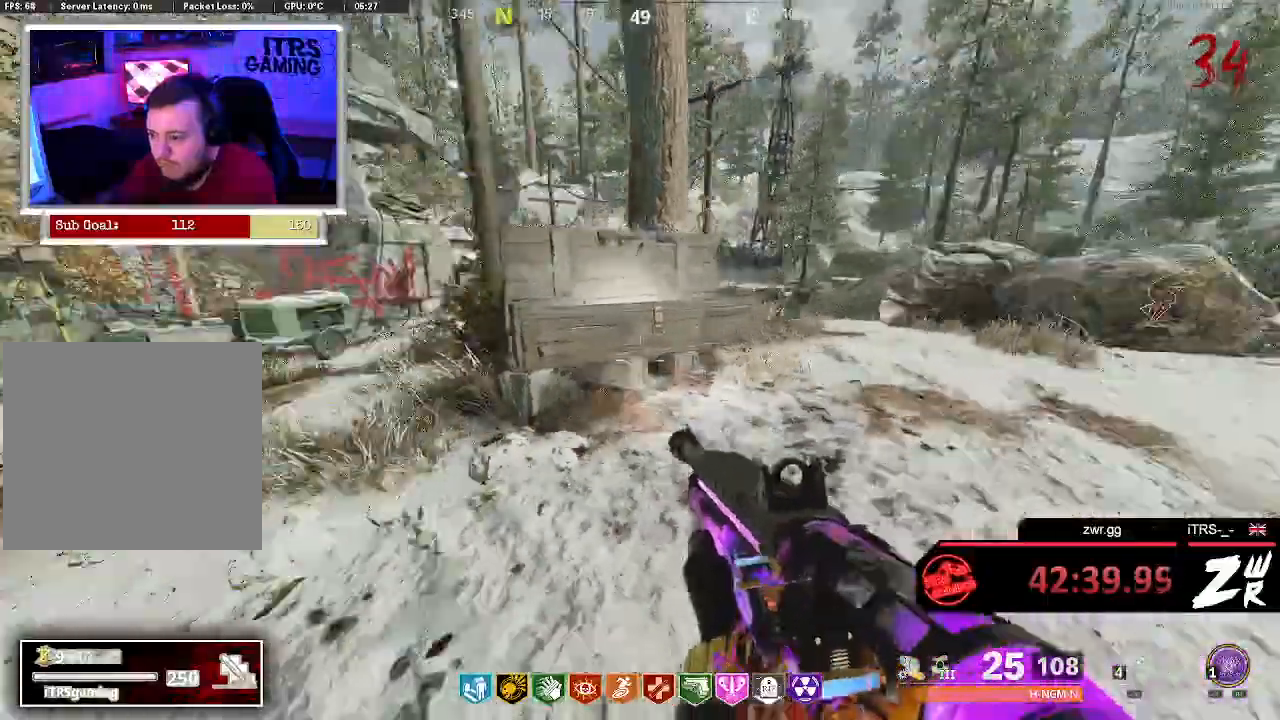
{"buttons": [], "left_stick": "down-right", "right_stick": "center", "button_events": []}
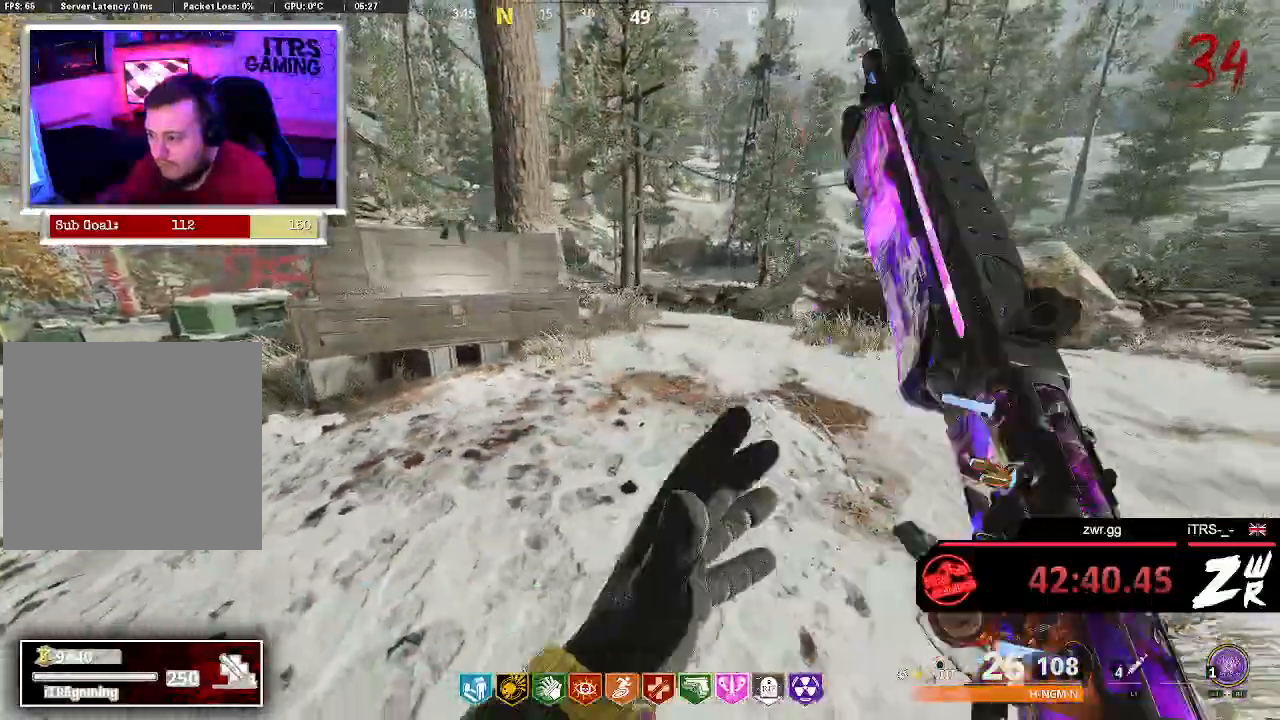
{"buttons": [], "left_stick": "center", "right_stick": "center", "button_events": []}
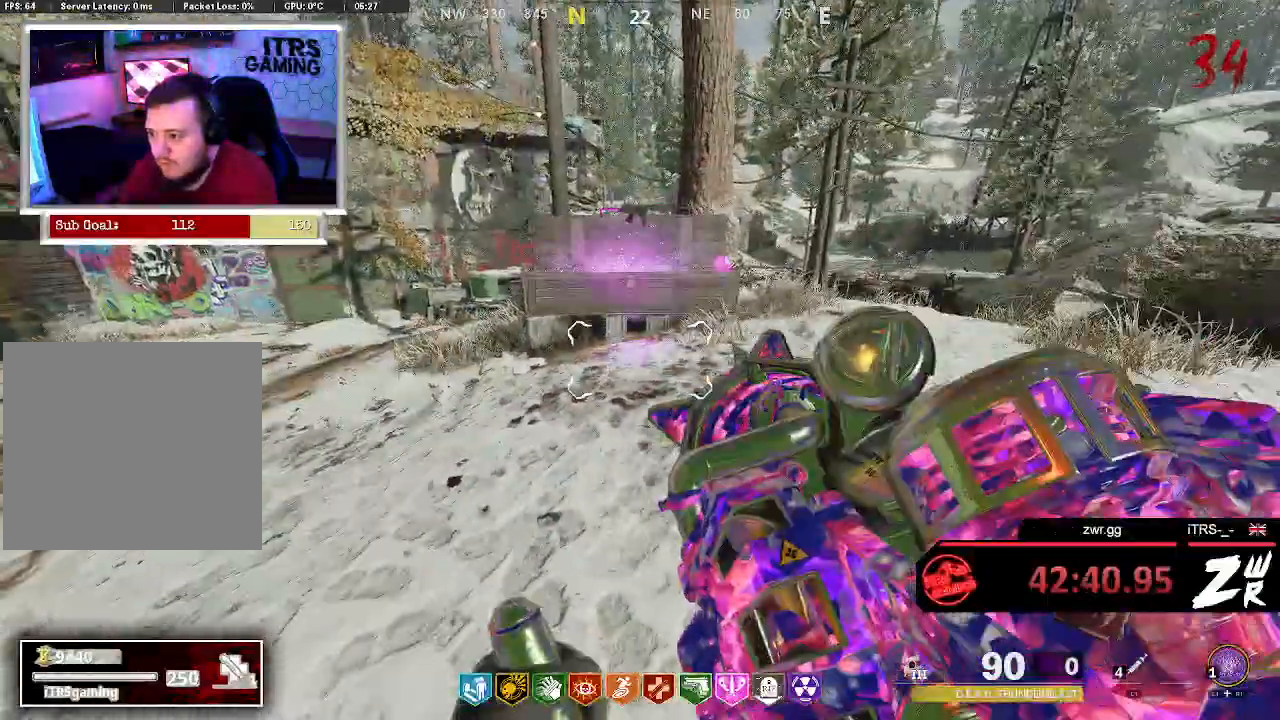
{"buttons": [], "left_stick": "center", "right_stick": "center", "button_events": []}
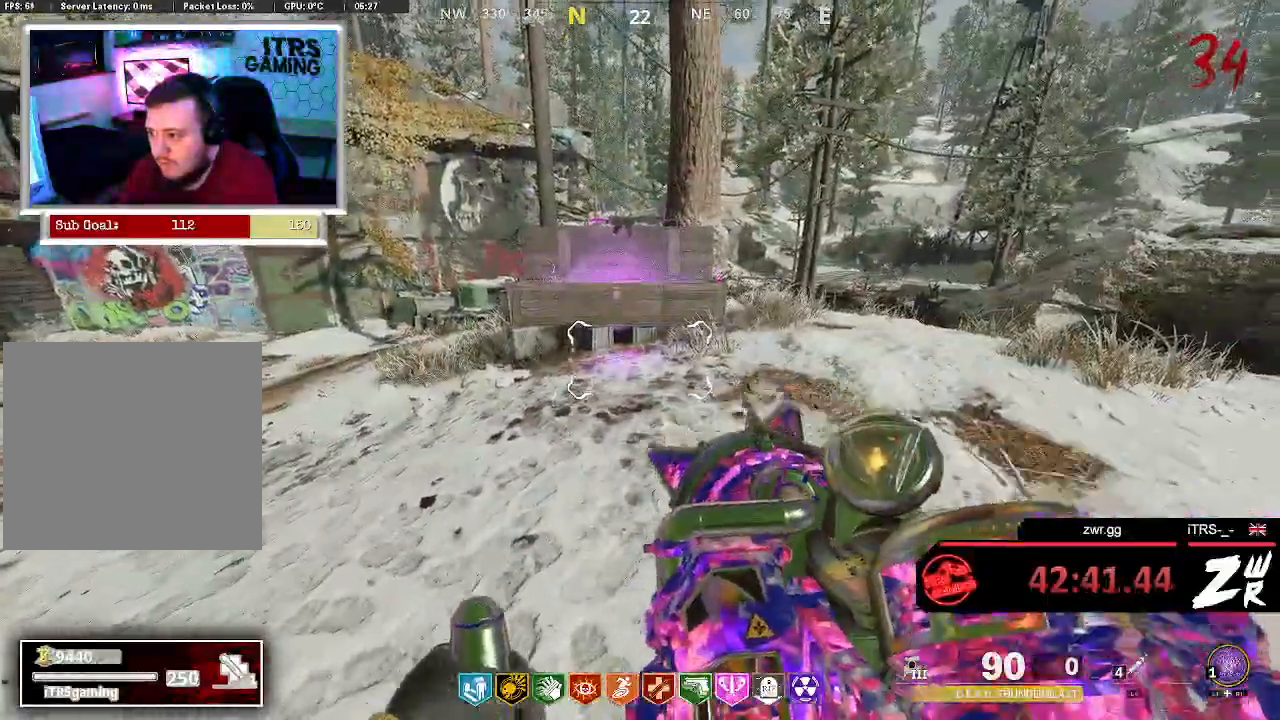
{"buttons": [], "left_stick": "up", "right_stick": "center", "button_events": []}
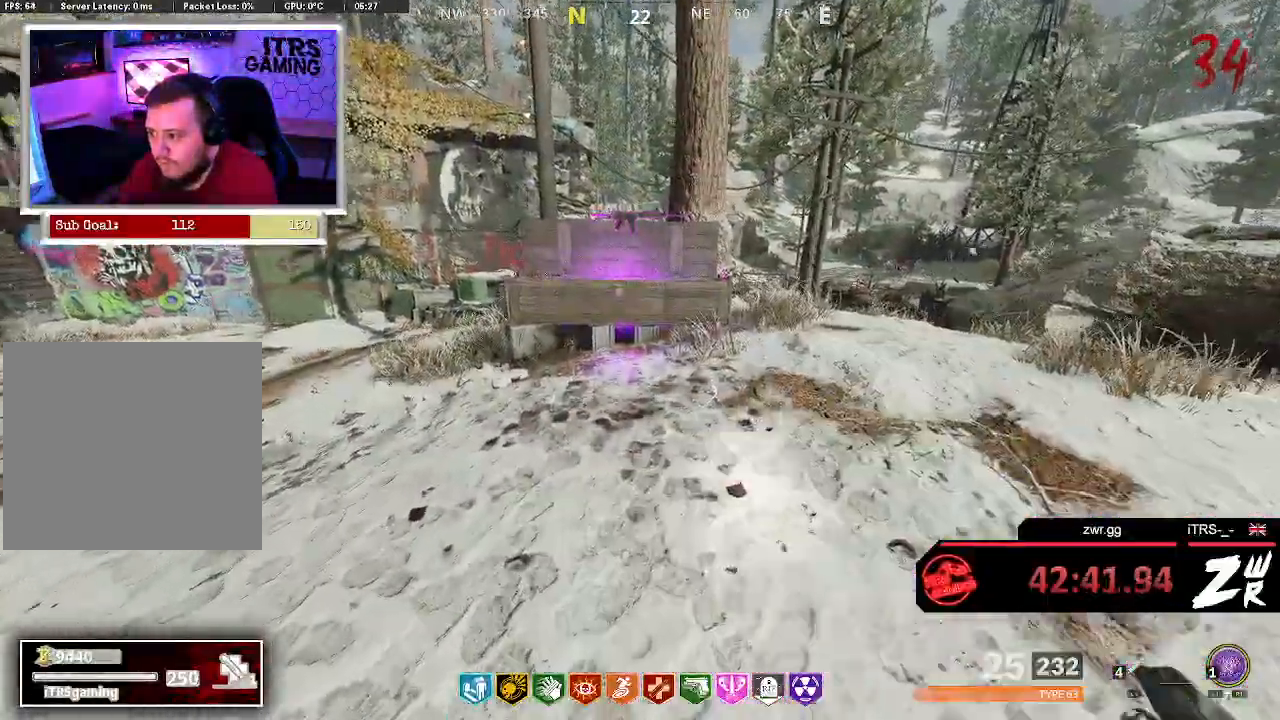
{"buttons": [], "left_stick": "down-left", "right_stick": "center", "button_events": []}
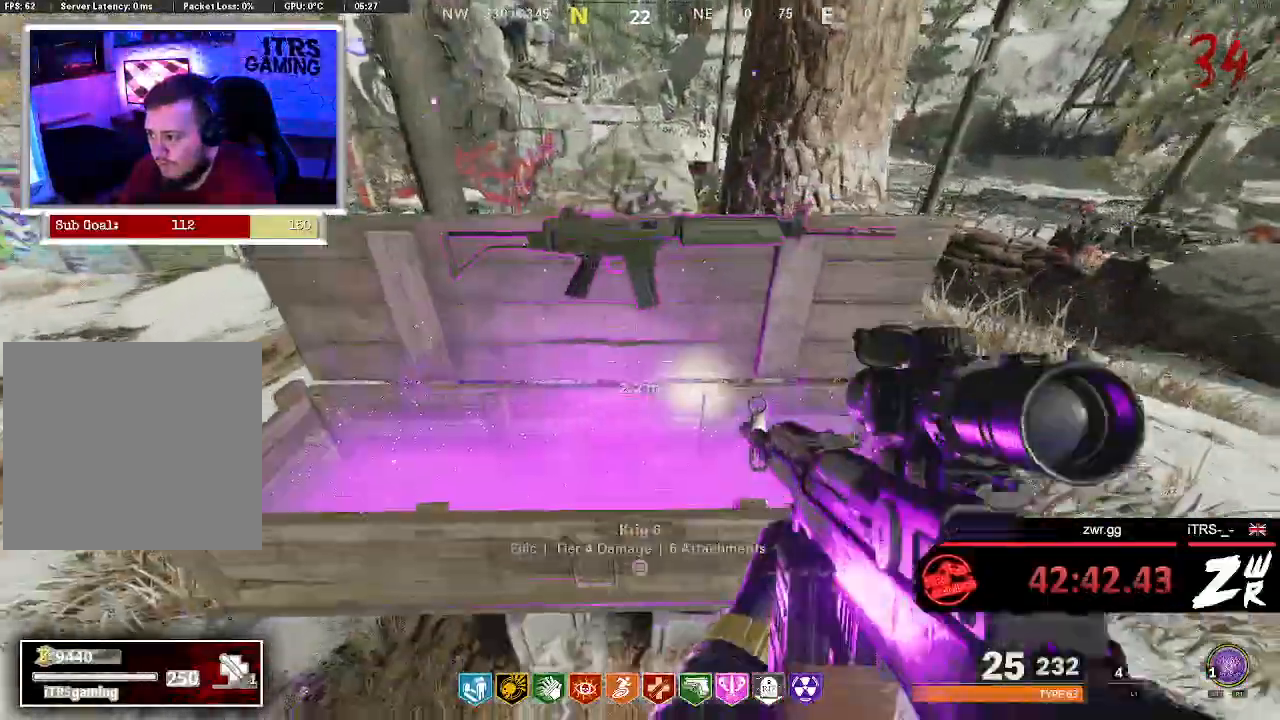
{"buttons": [], "left_stick": "down", "right_stick": "right", "button_events": []}
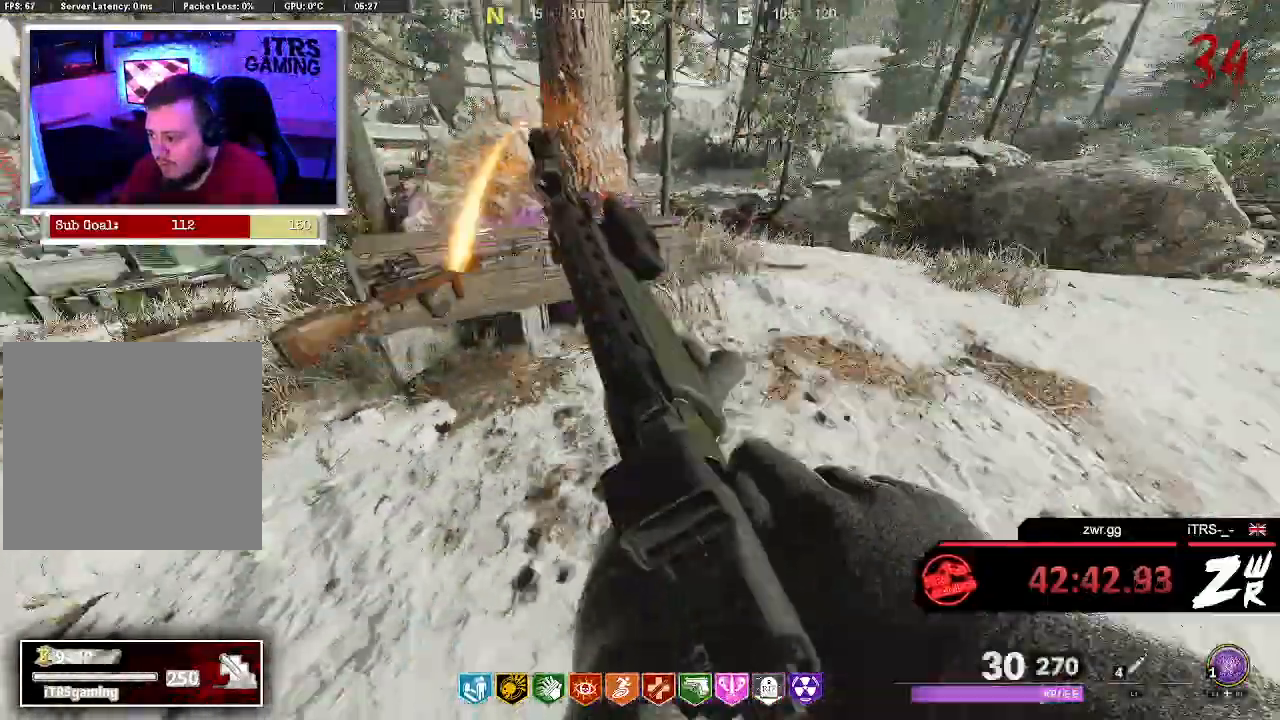
{"buttons": [], "left_stick": "up-right", "right_stick": "center", "button_events": []}
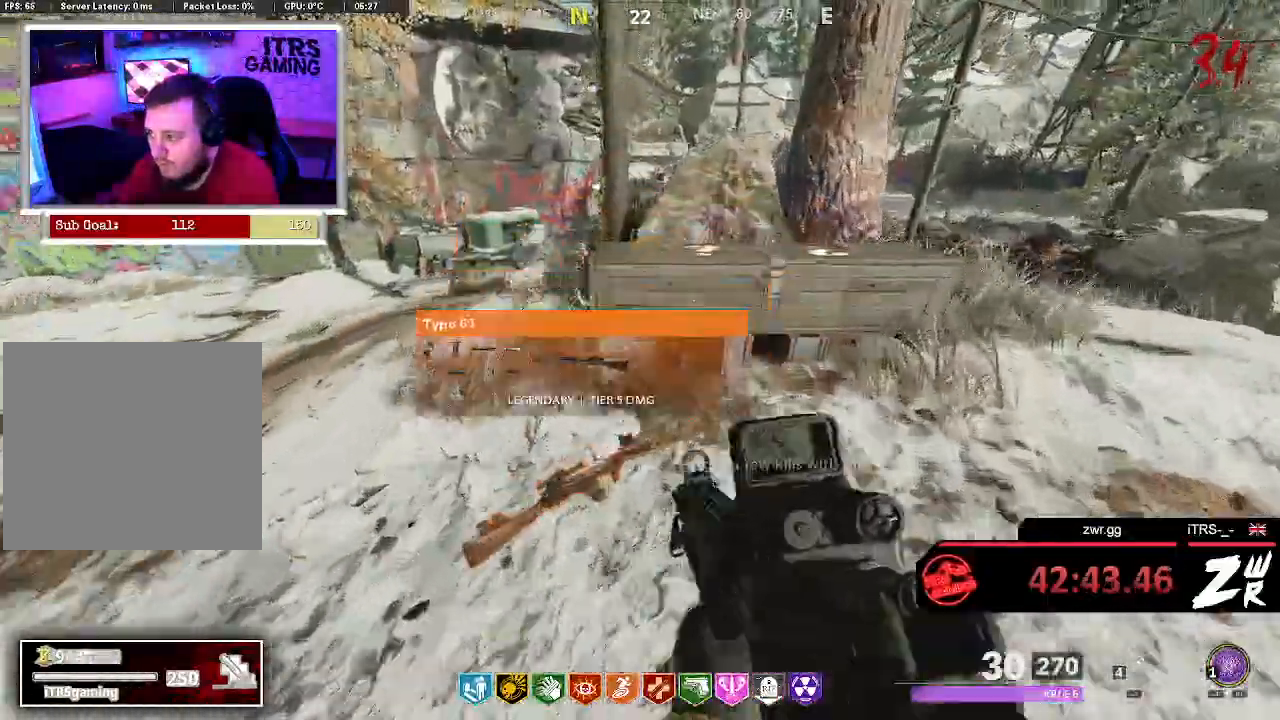
{"buttons": [], "left_stick": "center", "right_stick": "center", "button_events": []}
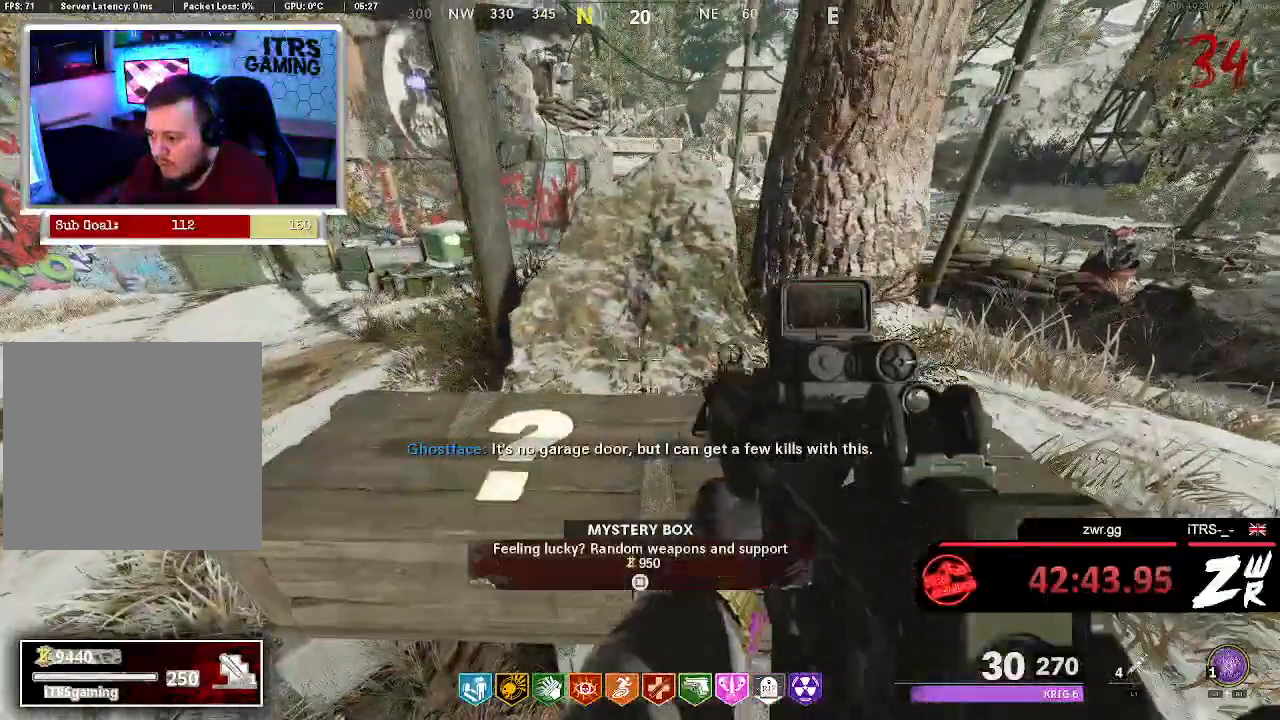
{"buttons": [], "left_stick": "right", "right_stick": "center", "button_events": []}
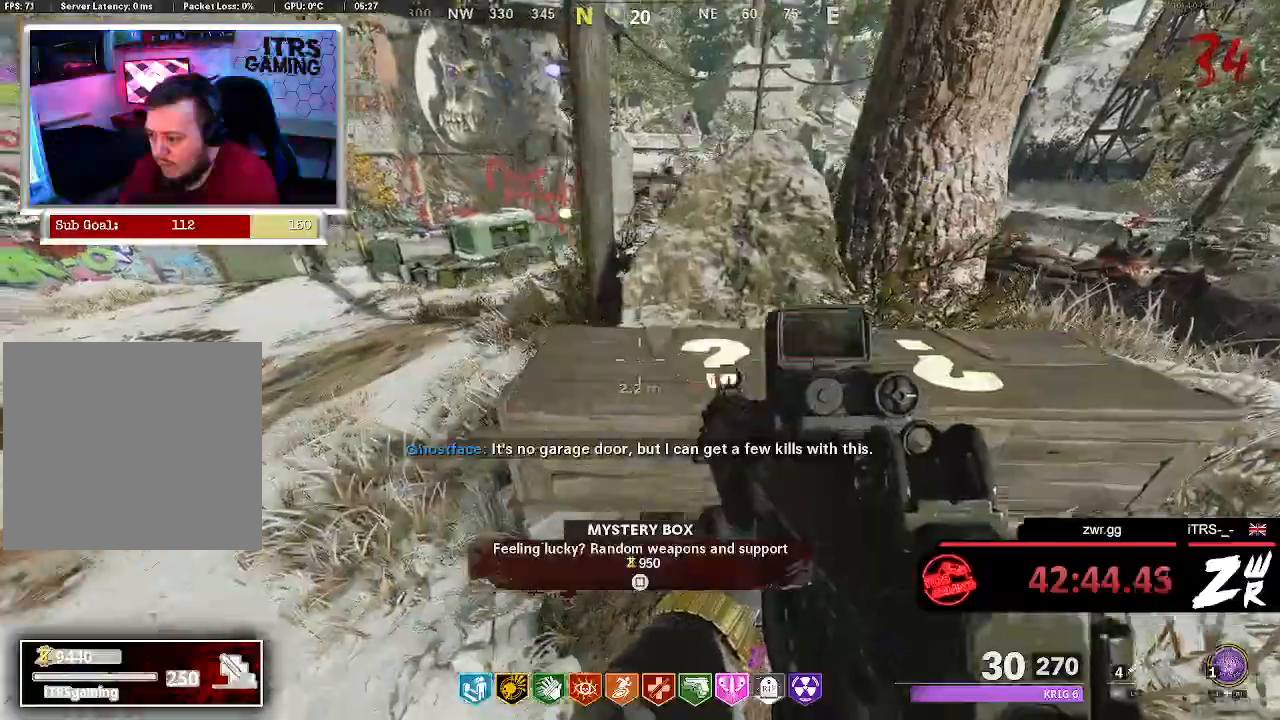
{"buttons": [], "left_stick": "left", "right_stick": "center", "button_events": []}
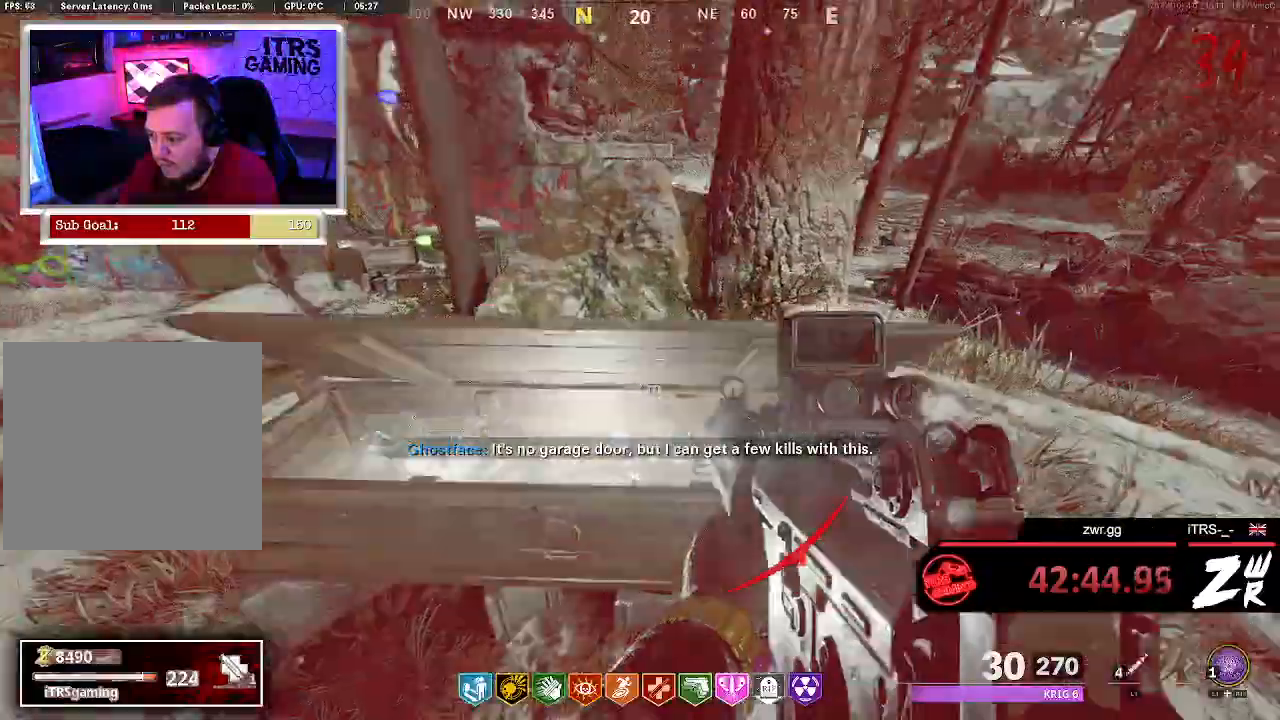
{"buttons": [], "left_stick": "up", "right_stick": "center", "button_events": []}
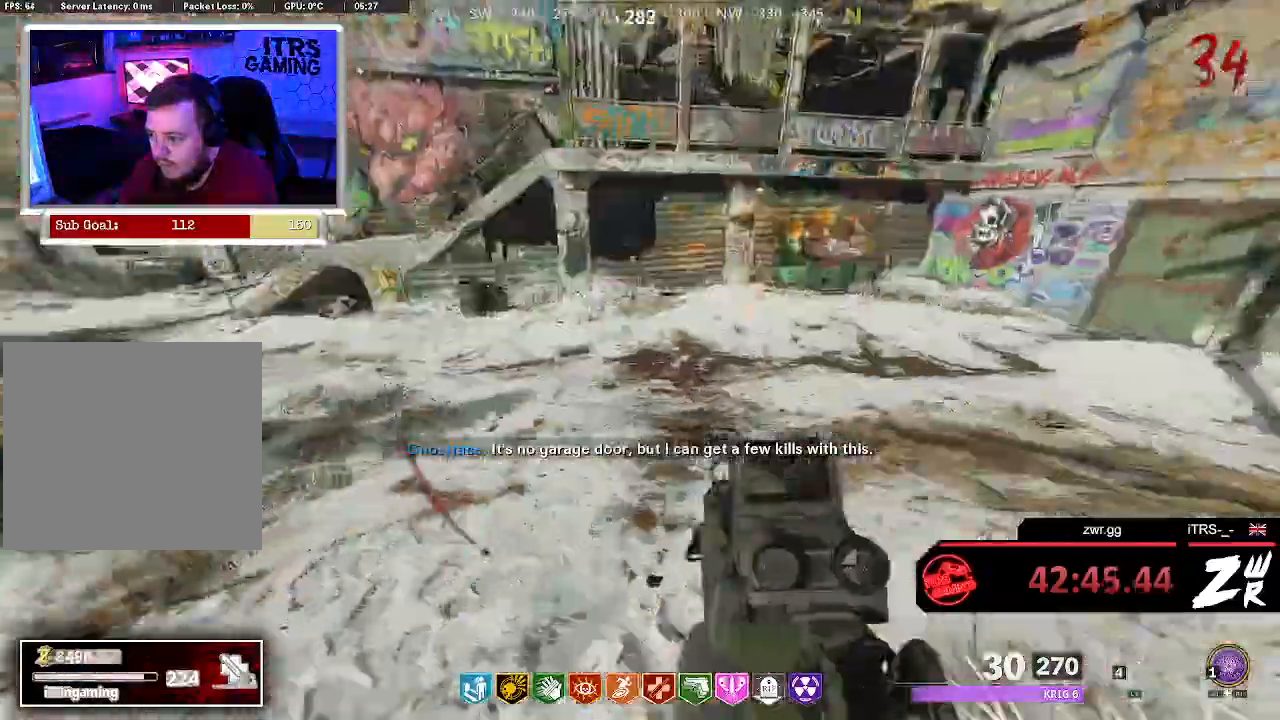
{"buttons": [], "left_stick": "down-right", "right_stick": "up-left", "button_events": []}
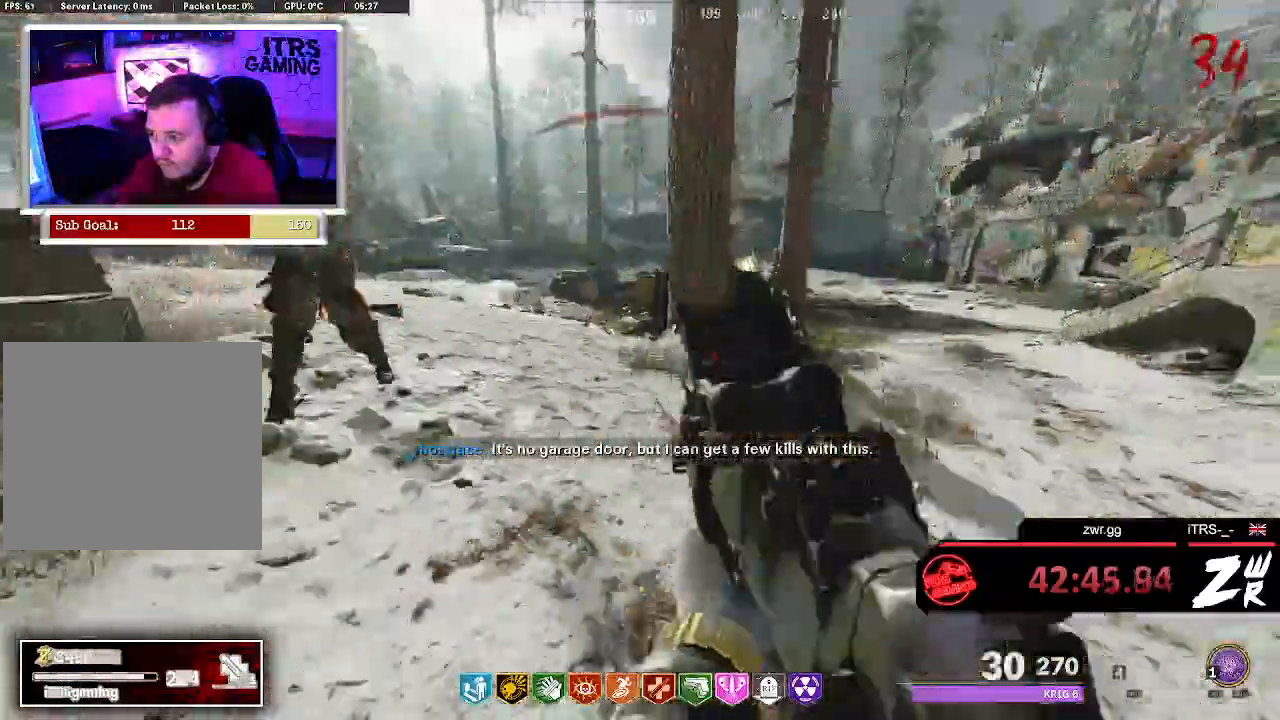
{"buttons": [], "left_stick": "right", "right_stick": "center", "button_events": []}
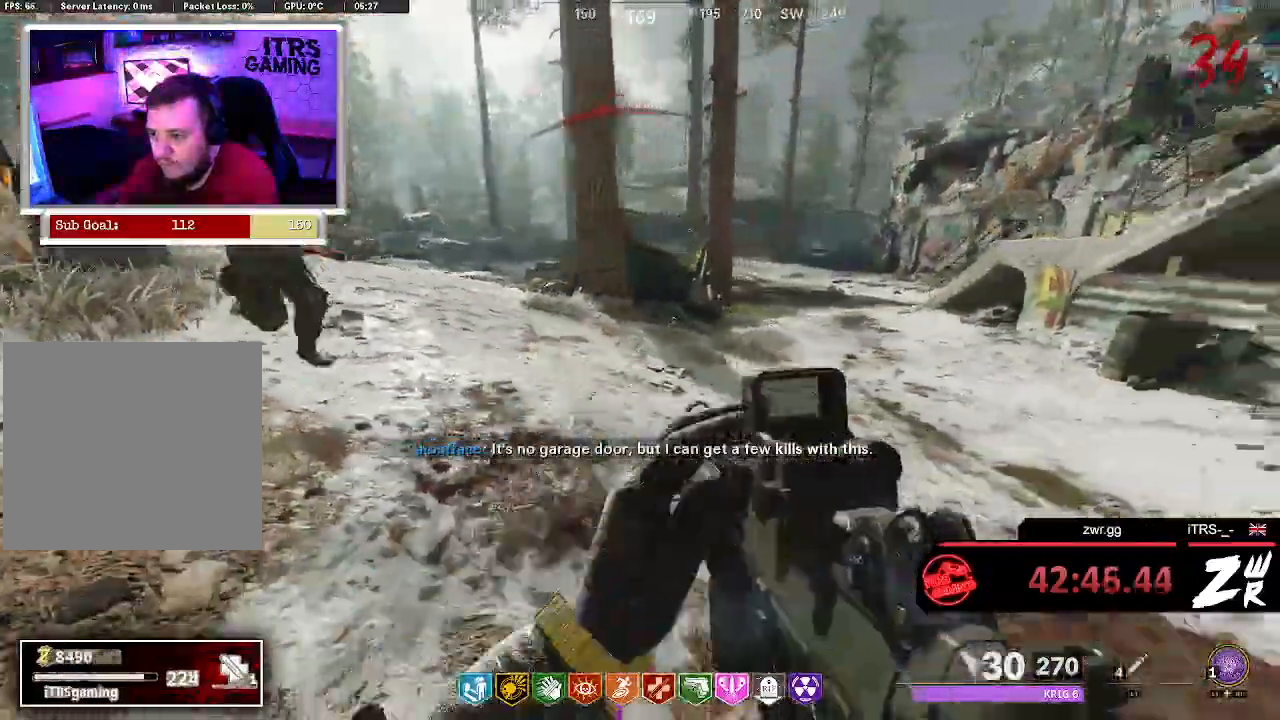
{"buttons": [], "left_stick": "up-right", "right_stick": "center", "button_events": []}
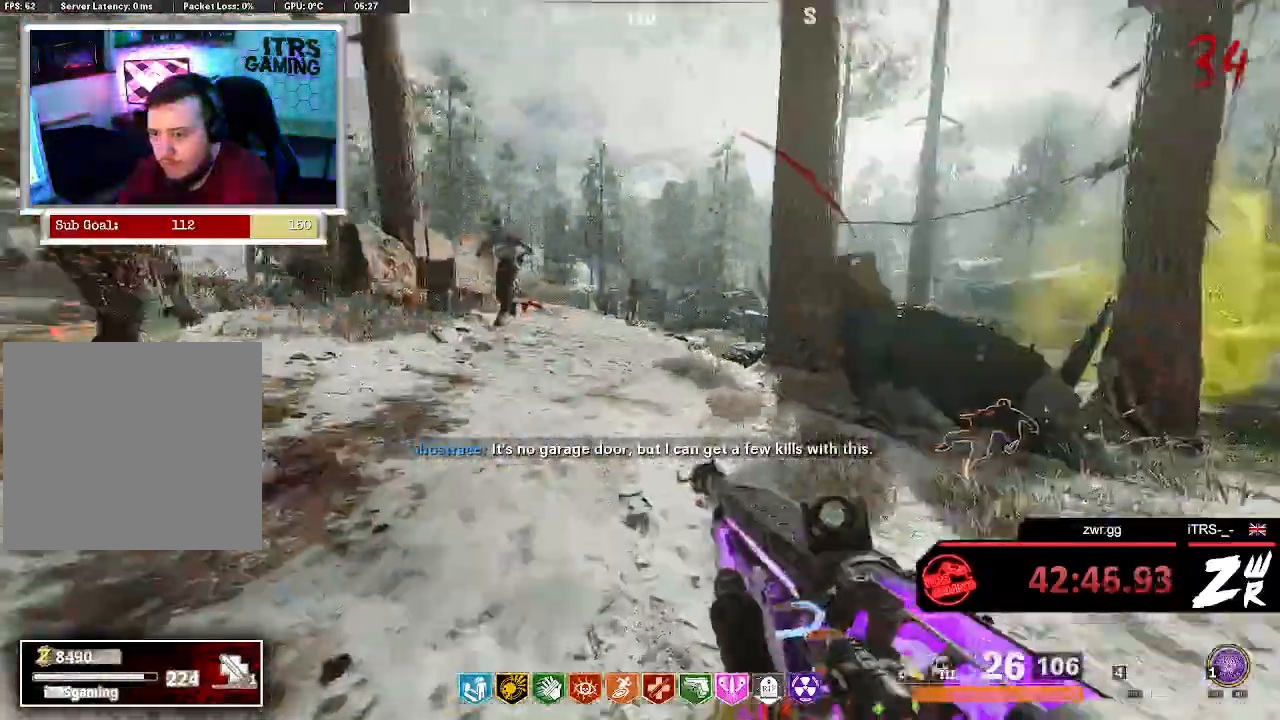
{"buttons": [], "left_stick": "up", "right_stick": "left", "button_events": []}
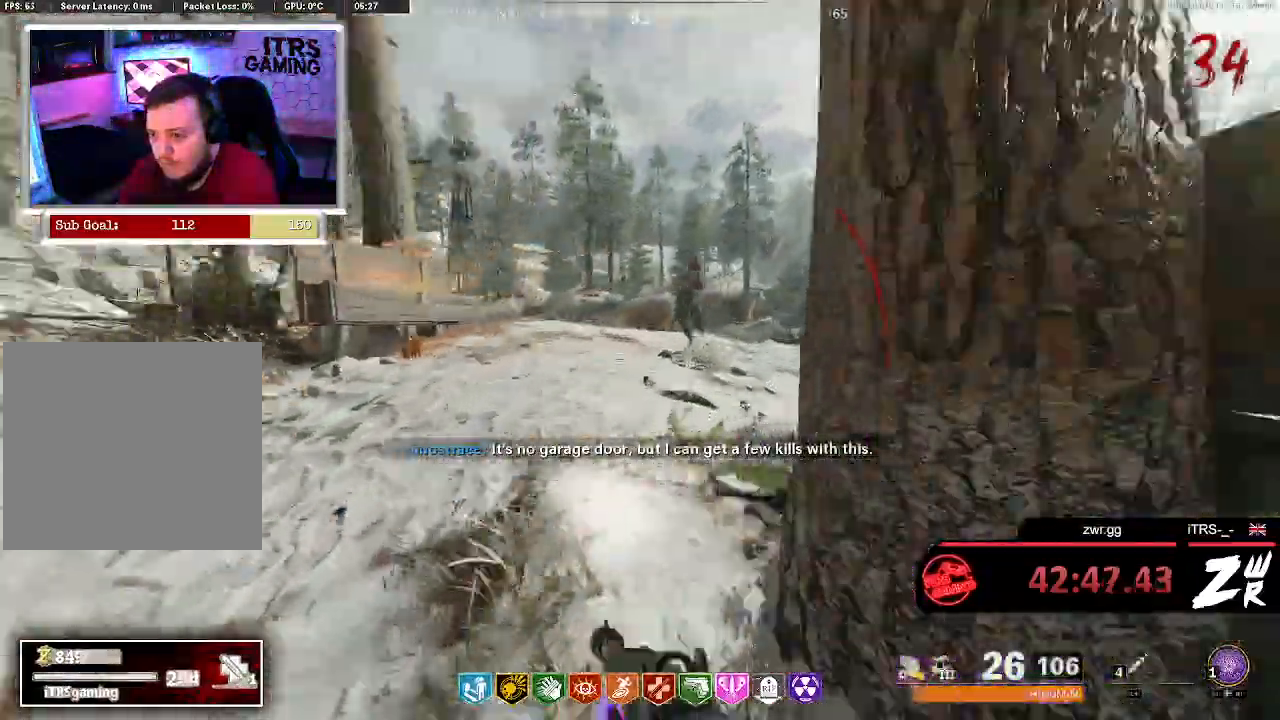
{"buttons": [], "left_stick": "right", "right_stick": "right", "button_events": []}
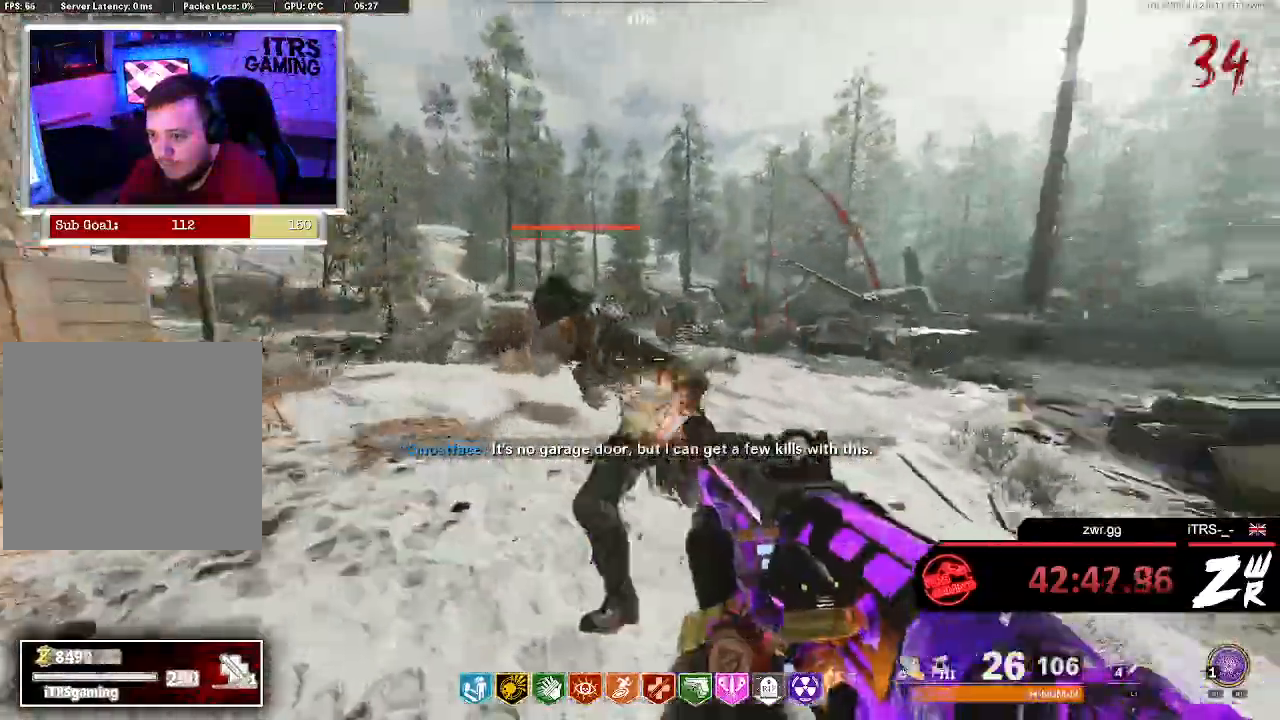
{"buttons": ["L3"], "left_stick": "up", "right_stick": "right", "button_events": []}
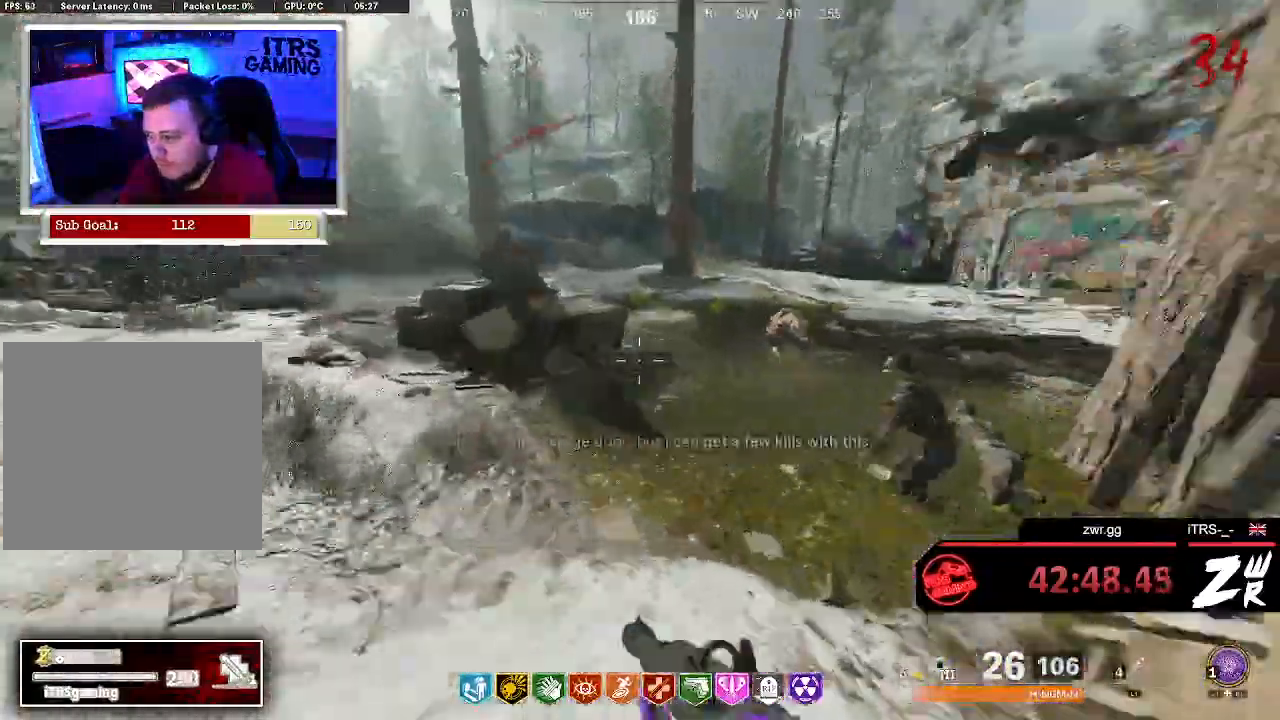
{"buttons": [], "left_stick": "up", "right_stick": "up-right", "button_events": [[67, "R2", "down"], [167, "R2", "up"]]}
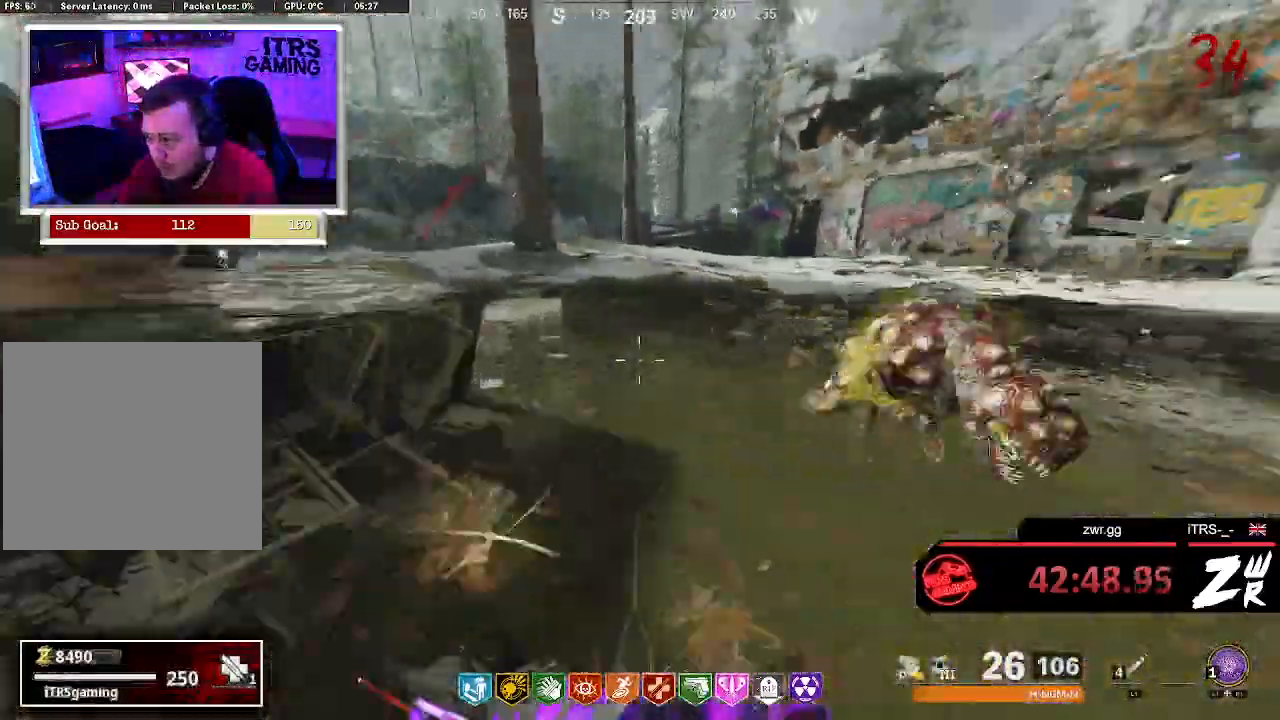
{"buttons": [], "left_stick": "up", "right_stick": "center", "button_events": []}
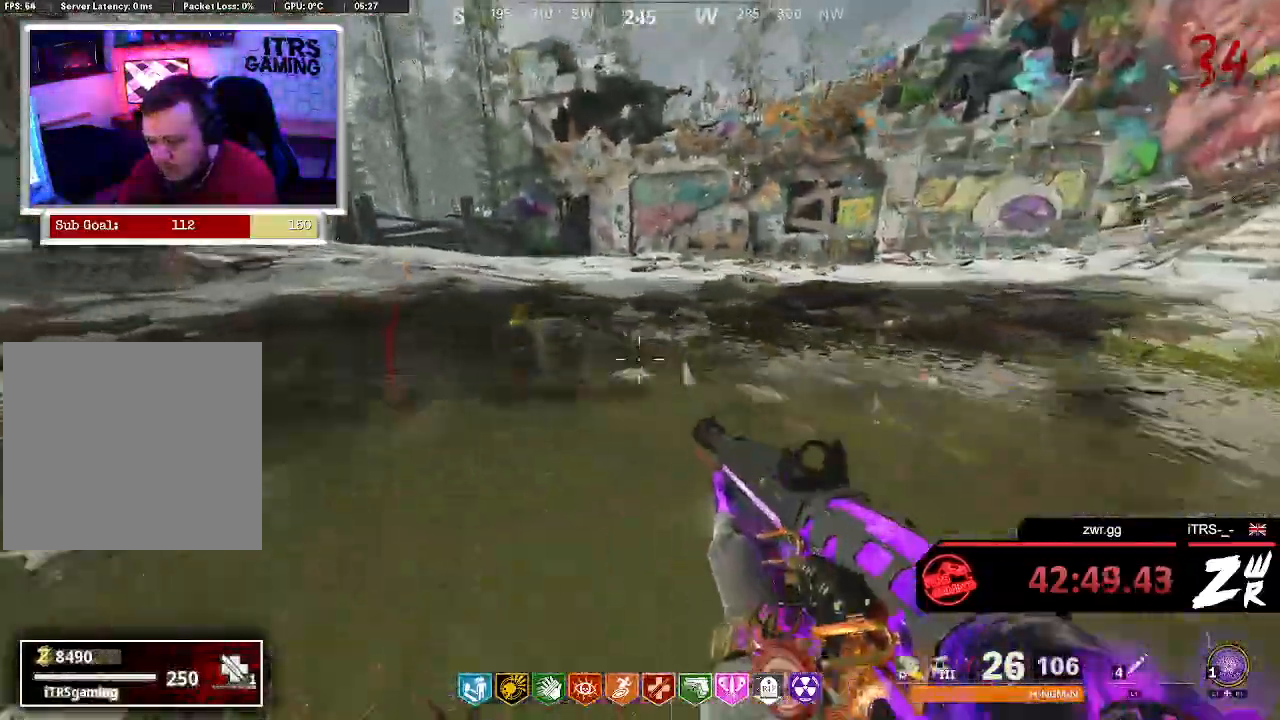
{"buttons": ["L3"], "left_stick": "up", "right_stick": "center", "button_events": []}
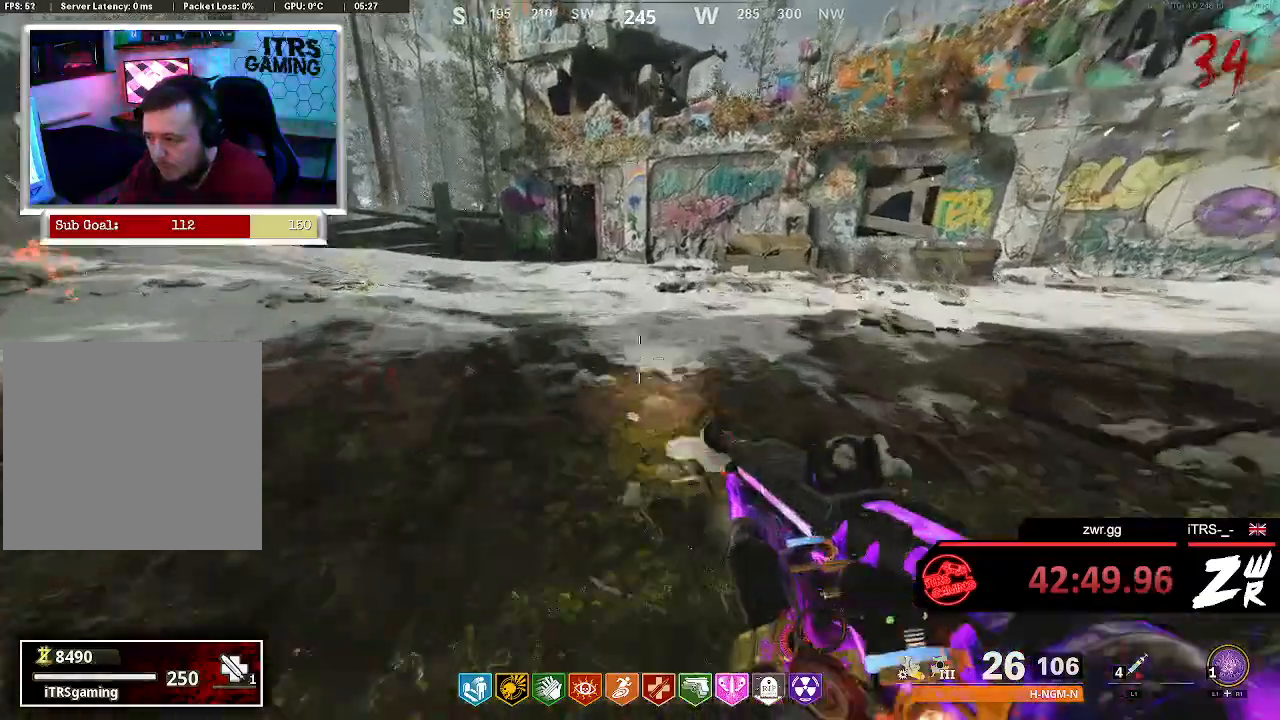
{"buttons": ["L3"], "left_stick": "up", "right_stick": "center", "button_events": []}
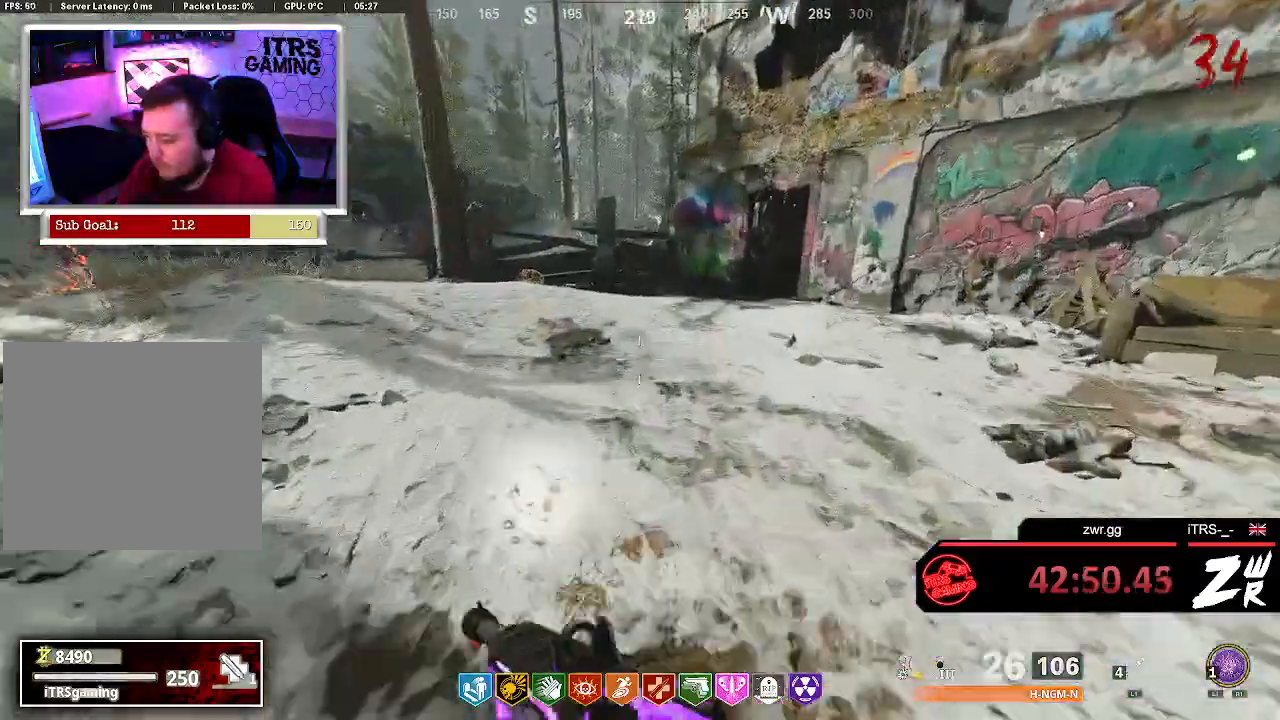
{"buttons": ["L3"], "left_stick": "up", "right_stick": "center", "button_events": []}
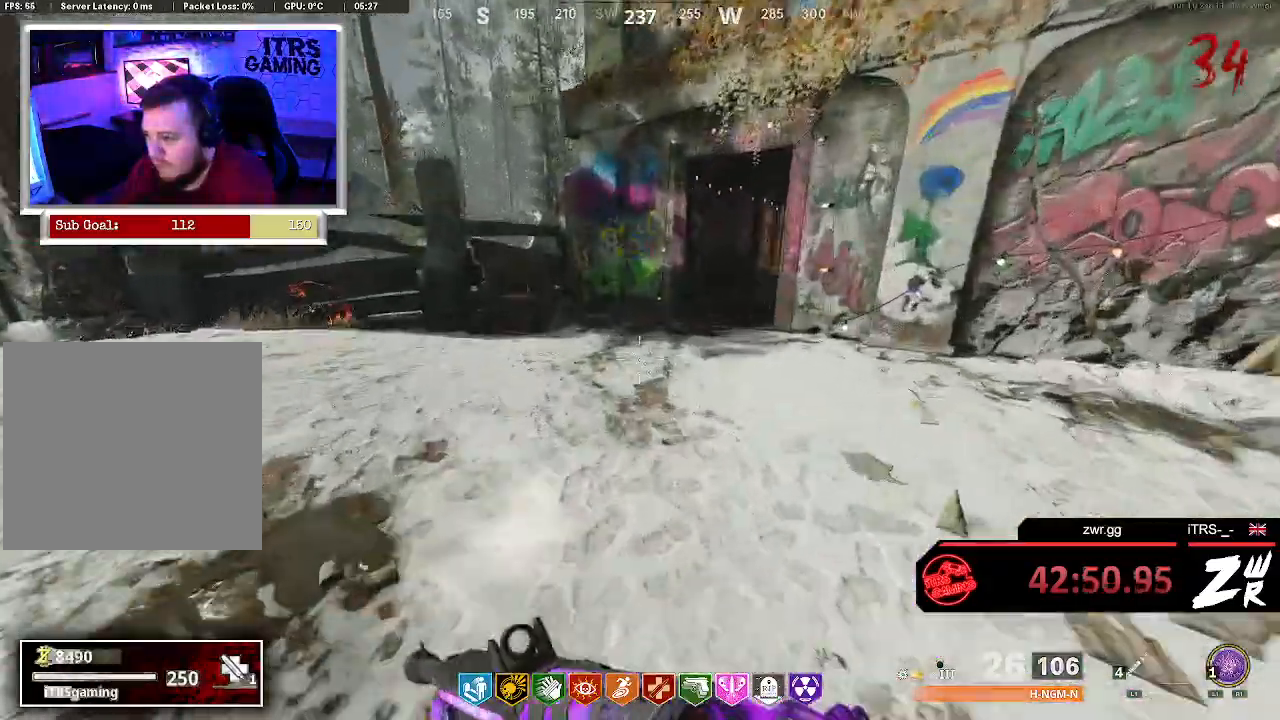
{"buttons": [], "left_stick": "up", "right_stick": "up-right", "button_events": []}
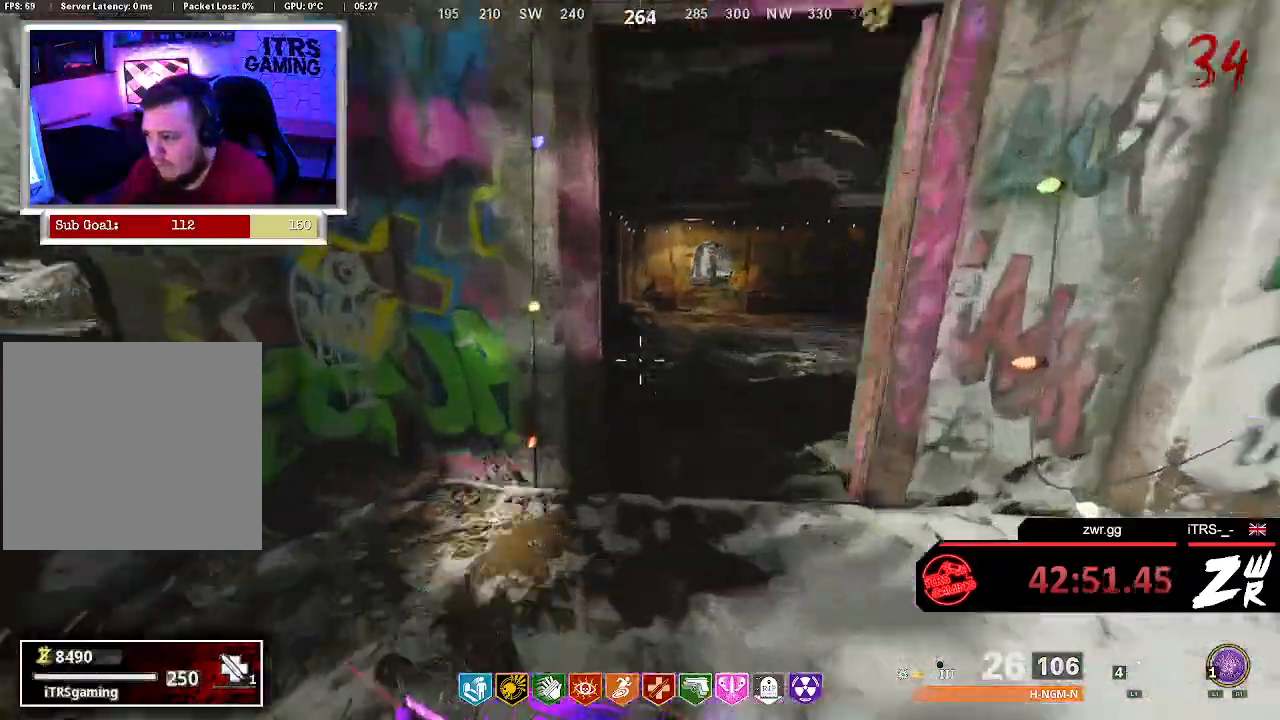
{"buttons": [], "left_stick": "up", "right_stick": "center", "button_events": []}
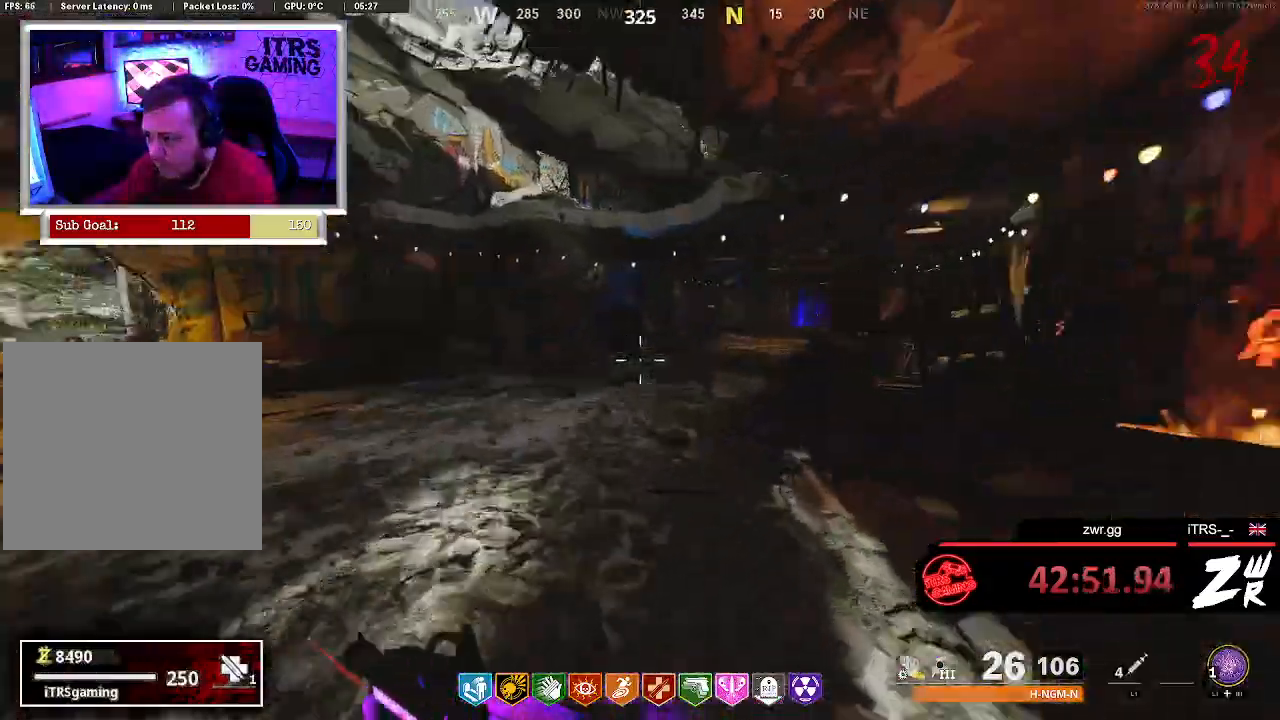
{"buttons": [], "left_stick": "up", "right_stick": "center", "button_events": []}
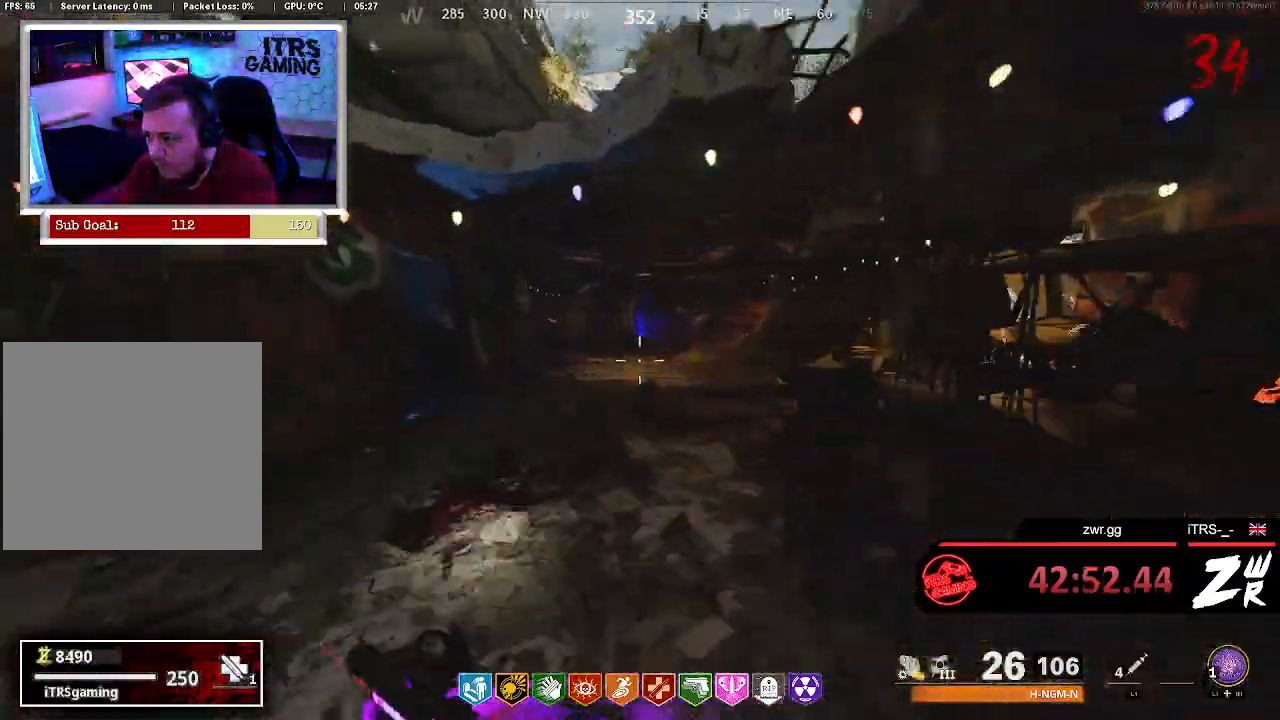
{"buttons": [], "left_stick": "up", "right_stick": "center", "button_events": []}
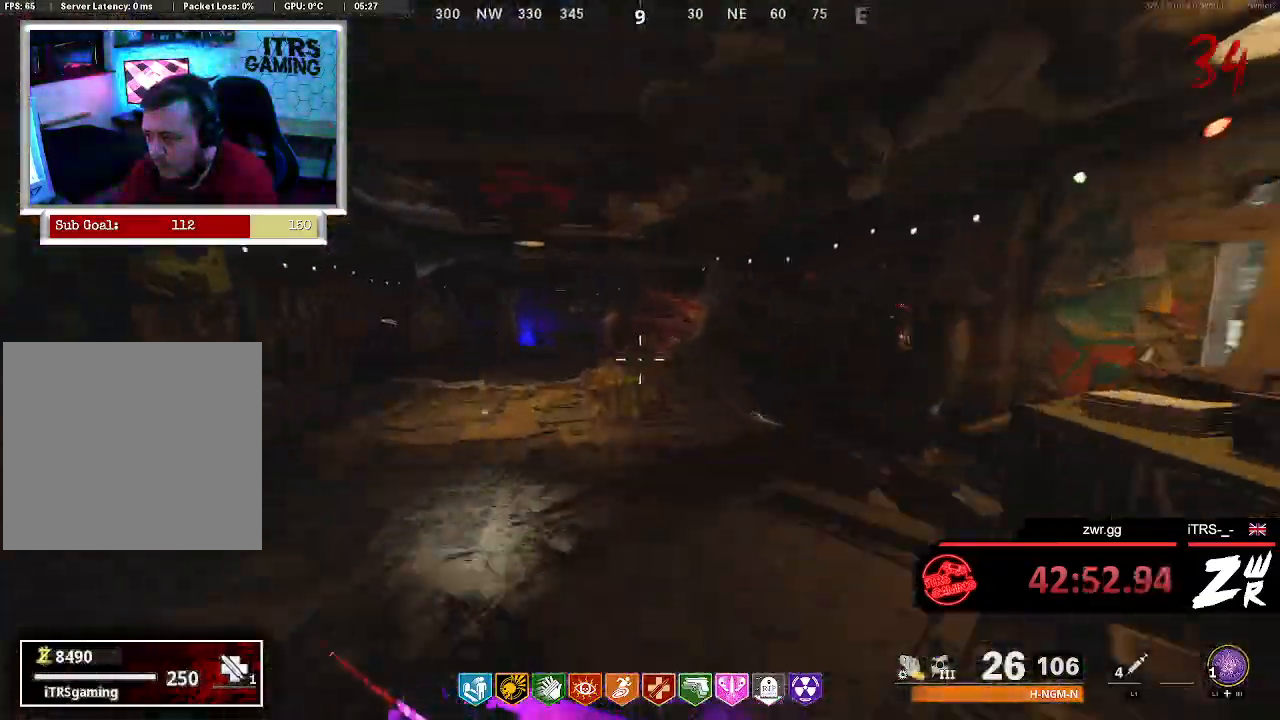
{"buttons": [], "left_stick": "up", "right_stick": "center", "button_events": []}
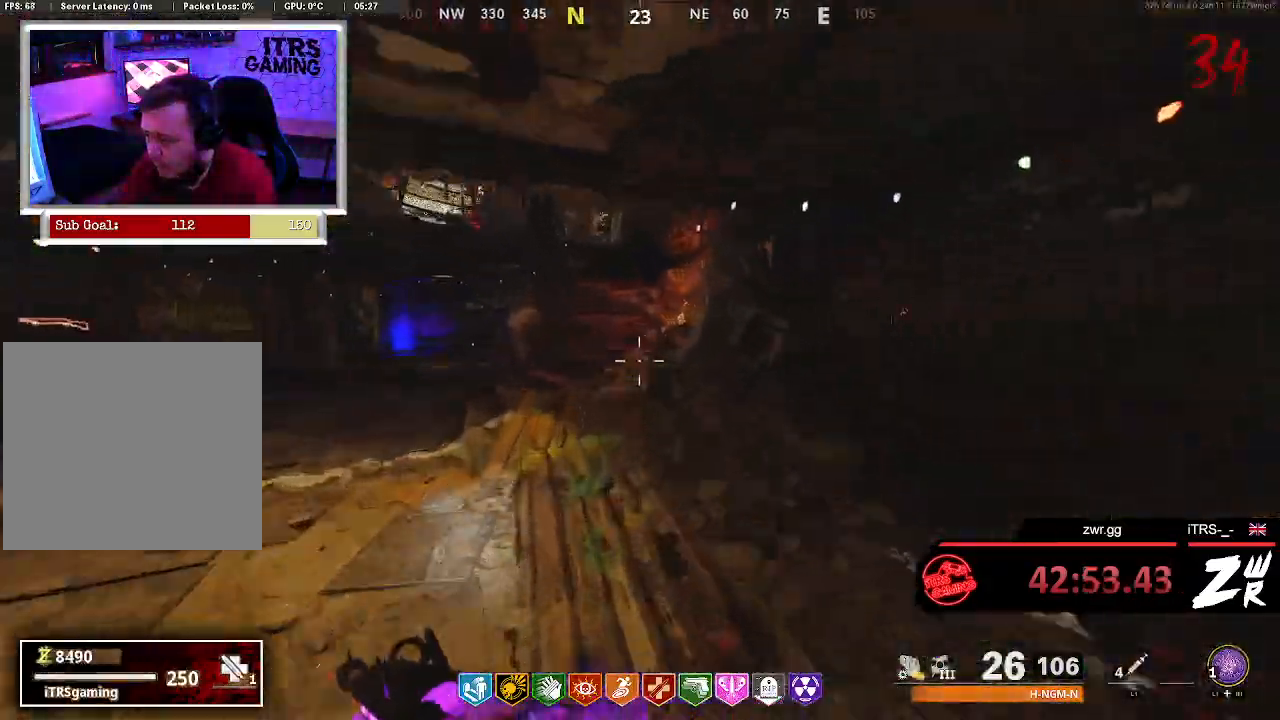
{"buttons": [], "left_stick": "up", "right_stick": "center", "button_events": []}